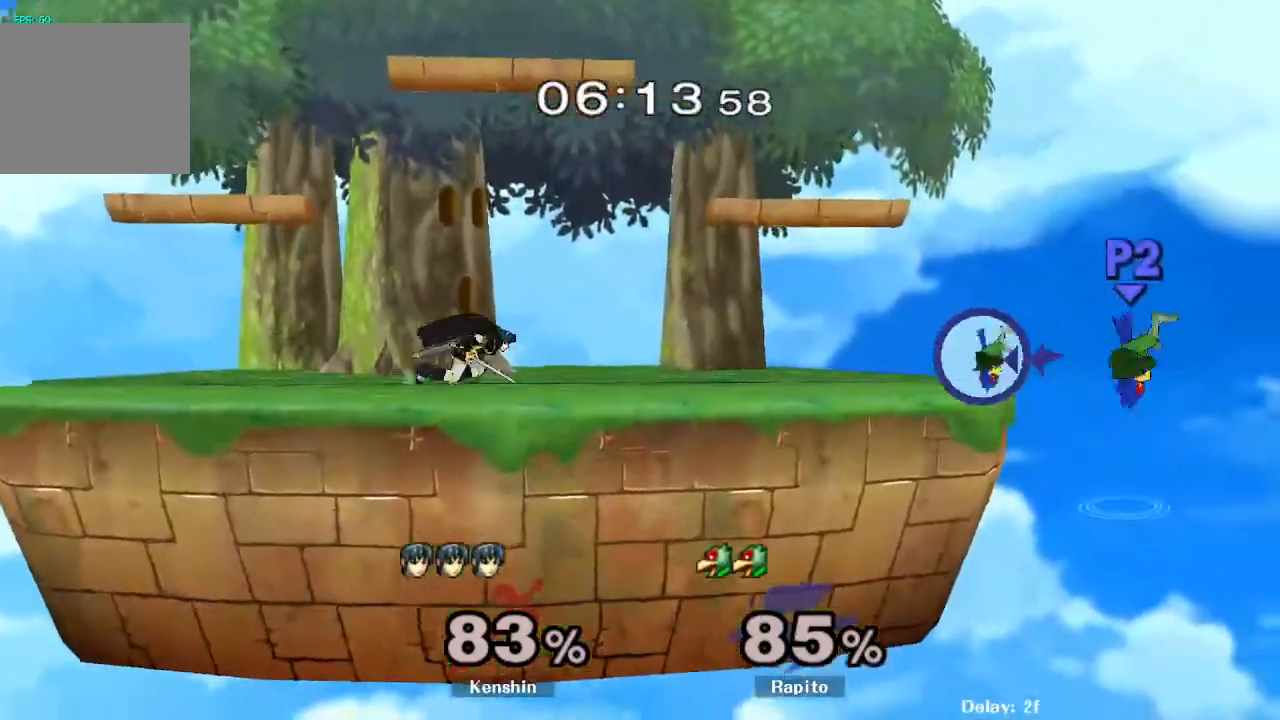
Gameplay with a controller (Nintendo layout); each line is a JSON object with the inputs held at the frame after it (dt_ms = milliseconds from this image to that frame). "events" lists button and stick changes between this image and that frame as [ms after this image, input, new state], when the widget could be followed in between. Not read: L3 R3 Z.
{"dt_ms": 500, "buttons": [], "left_stick": "center", "right_stick": "center", "events": [[33, "B", "down"], [33, "Y", "up"], [217, "B", "up"], [300, "left_stick", "center"], [333, "B", "down"], [483, "B", "up"]]}
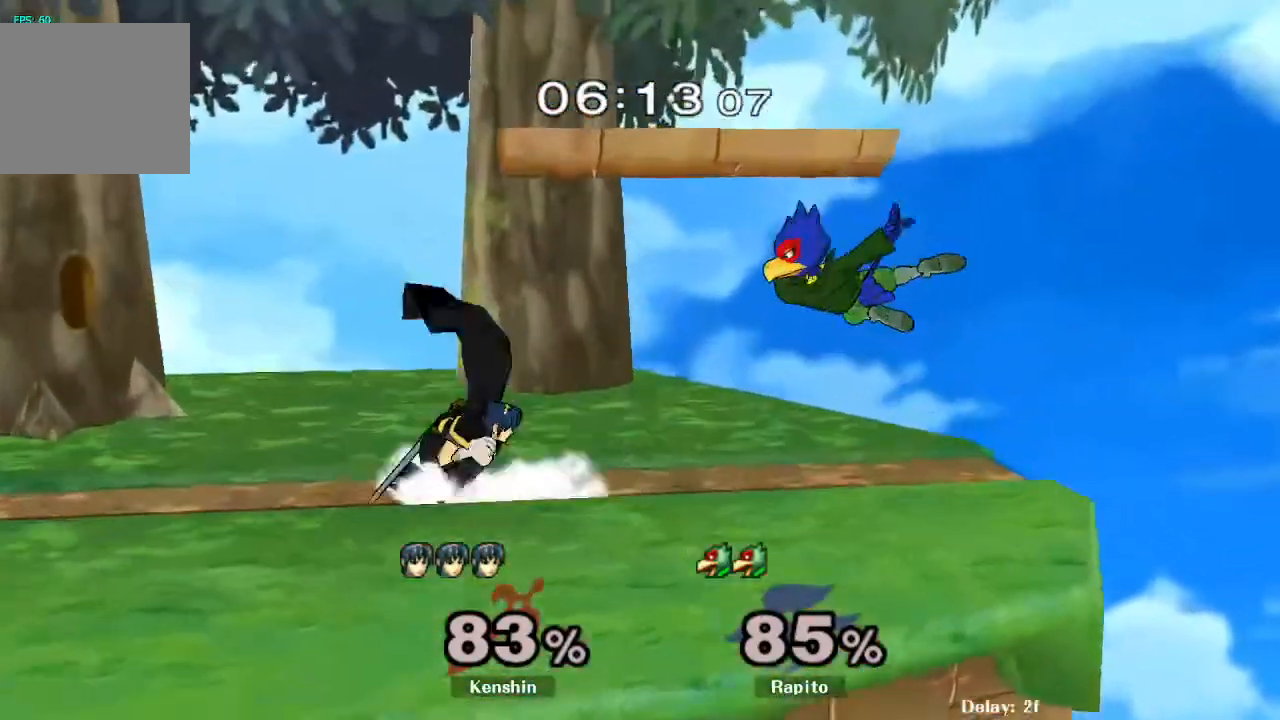
{"dt_ms": 500, "buttons": ["L1"], "left_stick": "center", "right_stick": "center", "events": [[150, "left_stick", "up-left"], [383, "L1", "down"], [383, "left_stick", "center"]]}
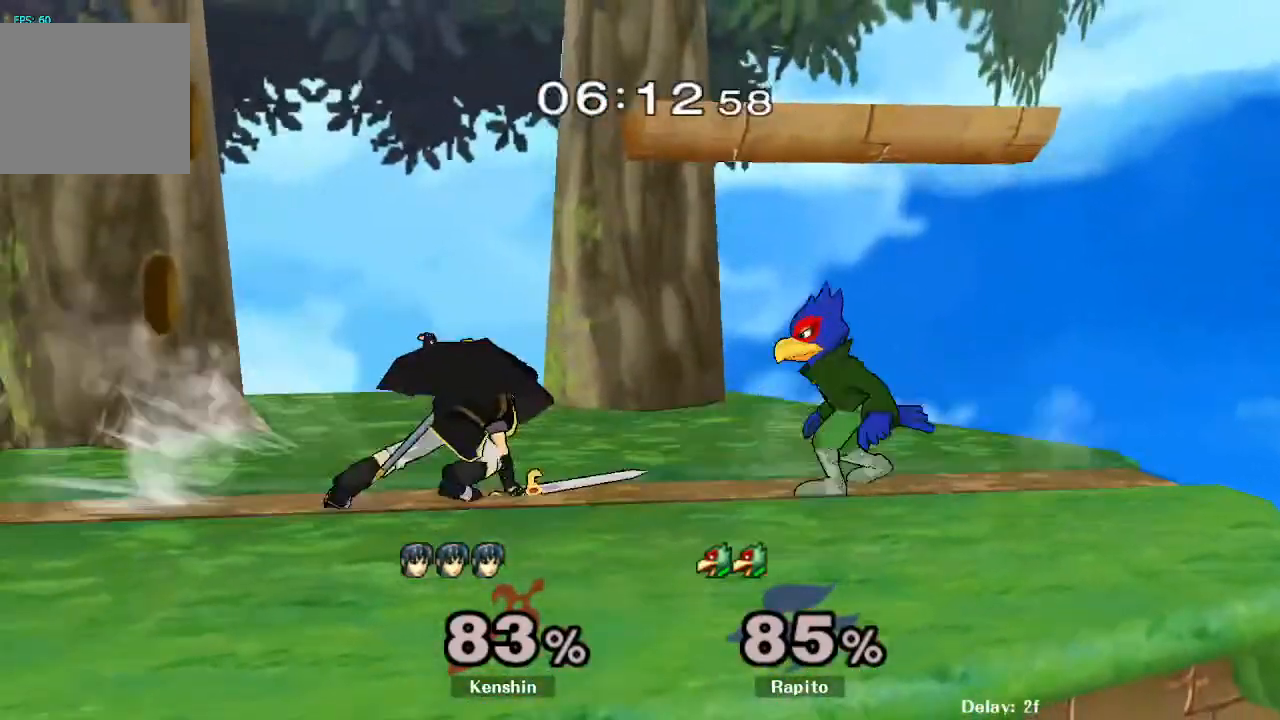
{"dt_ms": 500, "buttons": [], "left_stick": "left", "right_stick": "center", "events": [[33, "left_stick", "down"], [183, "L1", "up"], [233, "left_stick", "center"], [417, "left_stick", "left"], [450, "Y", "down"], [500, "Y", "up"]]}
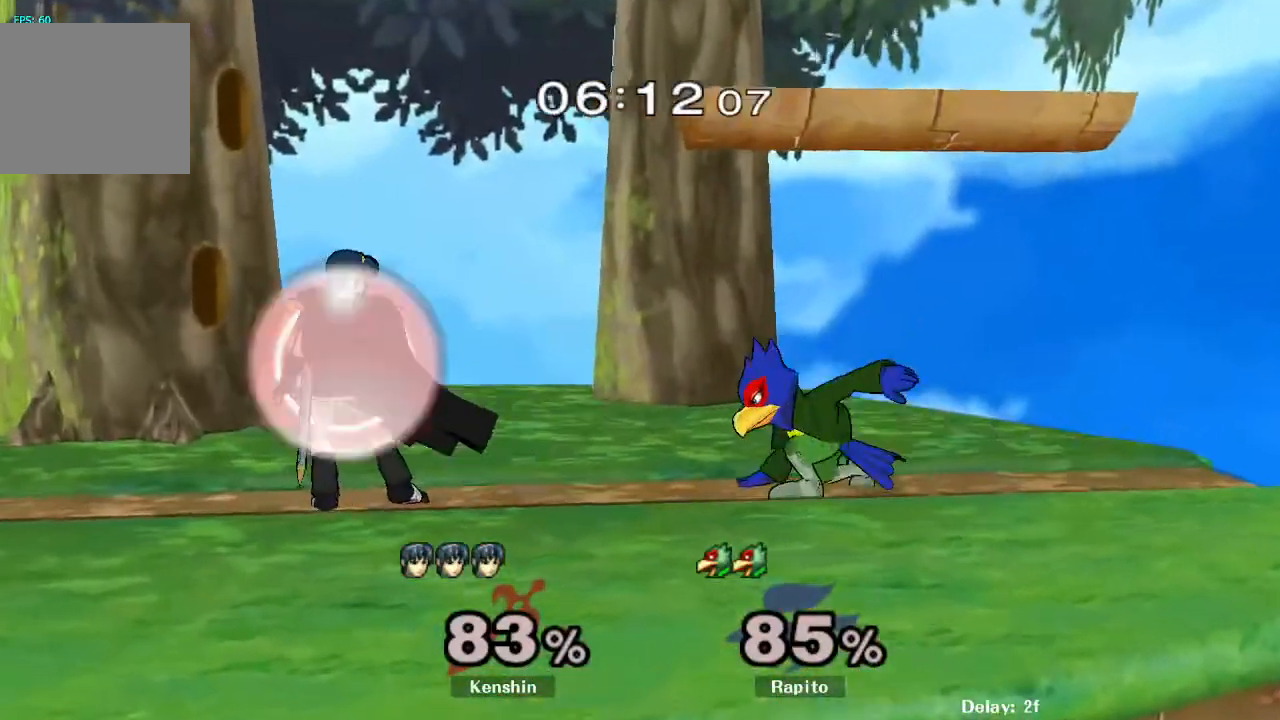
{"dt_ms": 500, "buttons": [], "left_stick": "center", "right_stick": "center", "events": [[50, "left_stick", "center"], [67, "B", "down"], [200, "left_stick", "down"], [250, "B", "up"], [333, "left_stick", "center"], [417, "A", "down"], [467, "A", "up"]]}
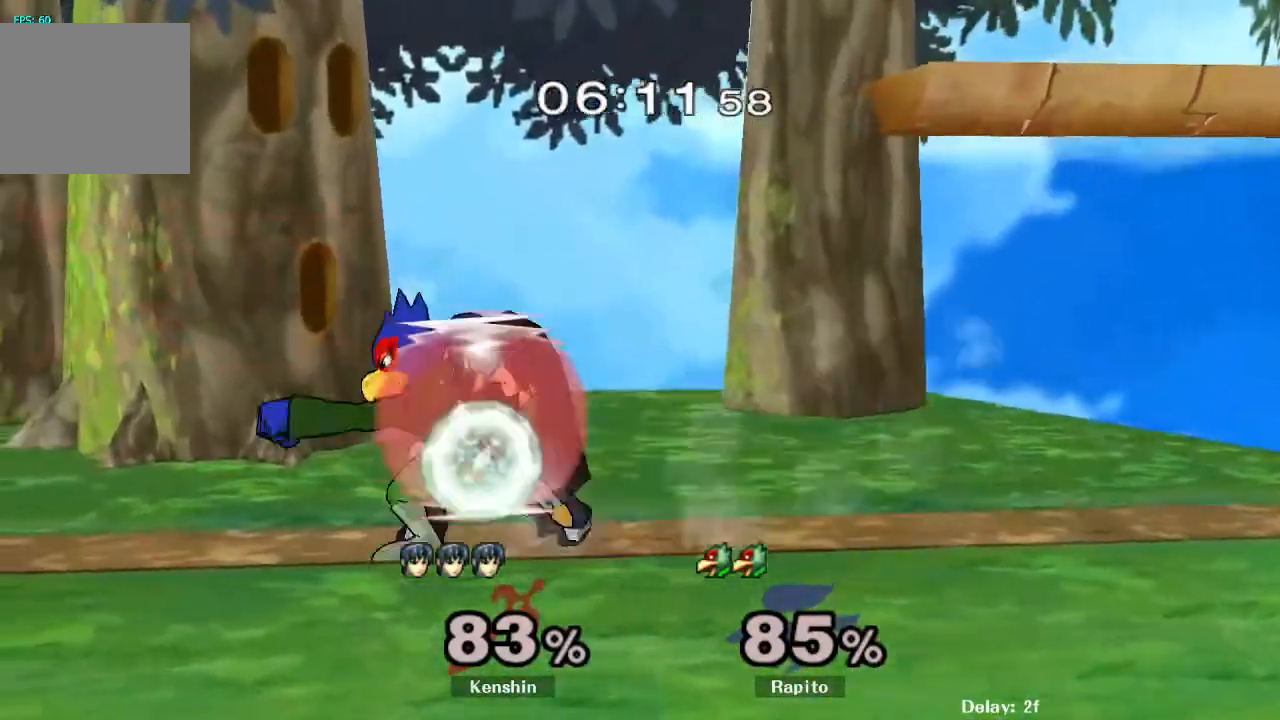
{"dt_ms": 500, "buttons": ["B"], "left_stick": "down", "right_stick": "center", "events": [[50, "A", "down"], [83, "A", "up"], [317, "left_stick", "down"], [500, "B", "down"]]}
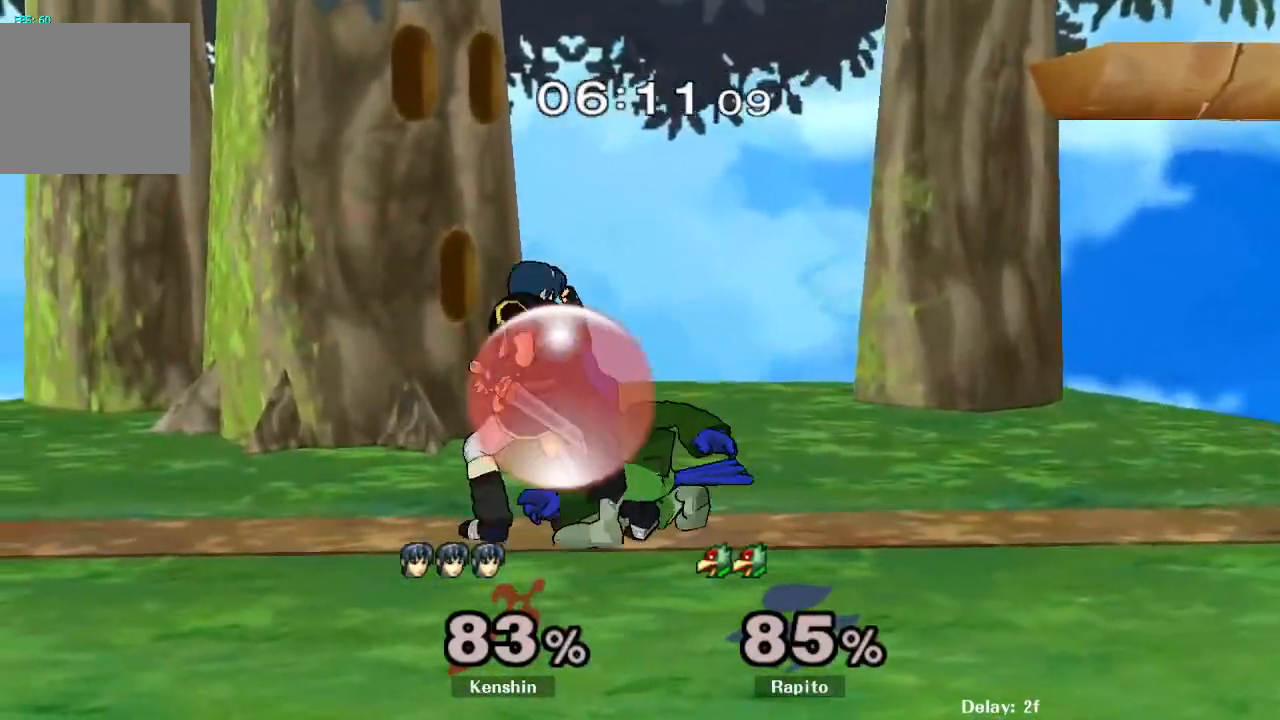
{"dt_ms": 1000, "buttons": [], "left_stick": "down", "right_stick": "center"}